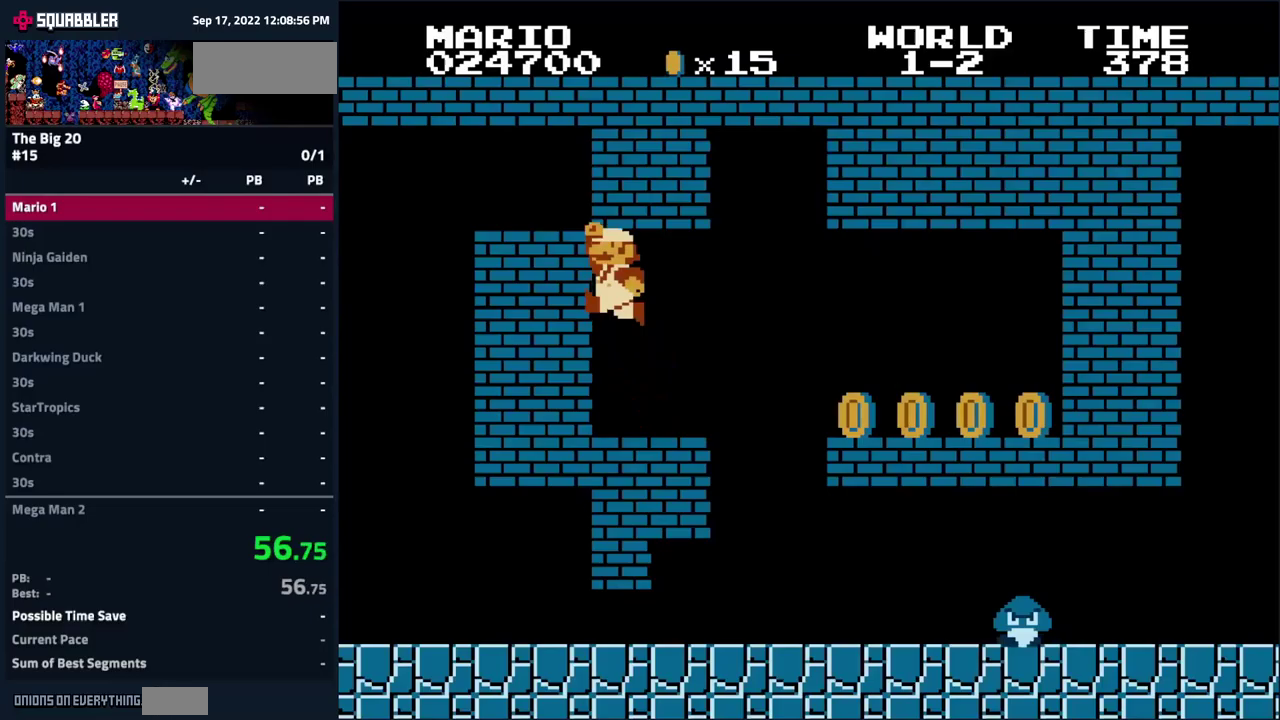
Gameplay with a controller (Nintendo layout); each line is a JSON object with the inputs held at the frame after it (dt_ms = milliseconds from this image to that frame). "events" lists button and stick changes between this image and that frame as [ms after this image, input, new state], when the widget could be followed in between. Not read: L3 R3 left_stick.
{"dt_ms": 750, "buttons": ["B", "DPAD_LEFT"], "events": [[17, "A", "up"], [200, "A", "down"], [533, "A", "up"], [750, "DPAD_LEFT", "down"]]}
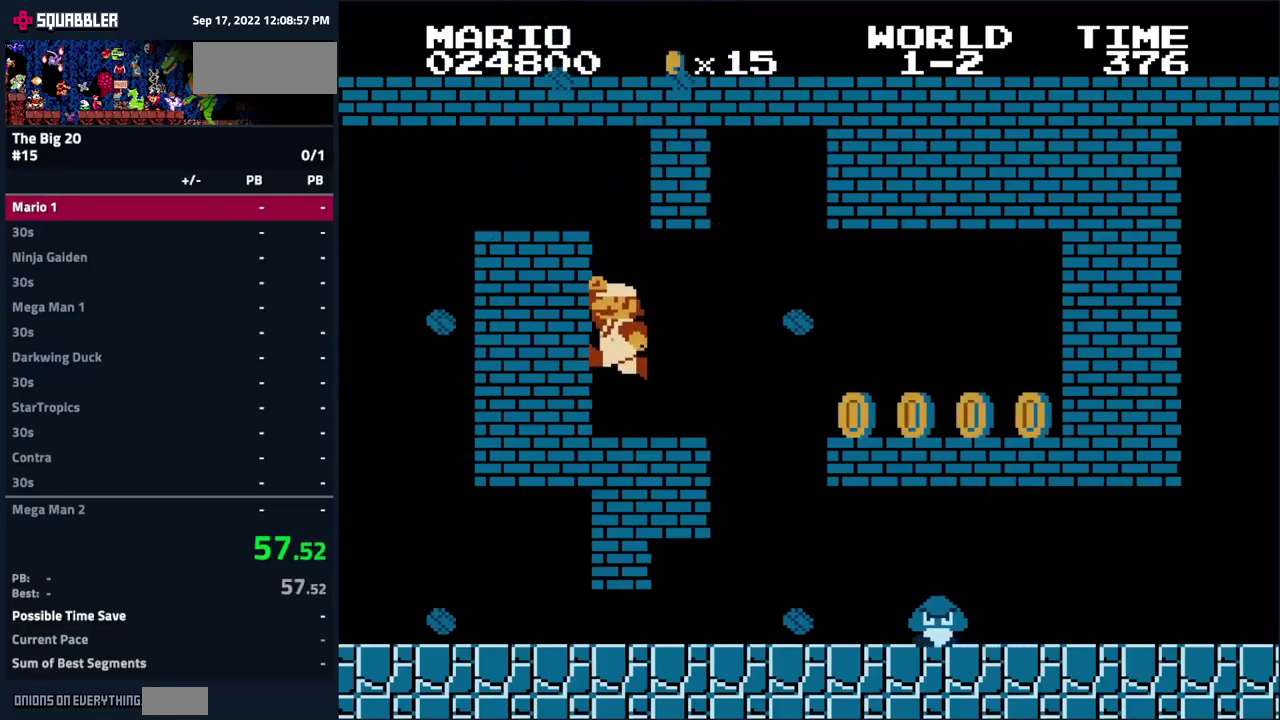
{"dt_ms": 500, "buttons": ["A", "B", "DPAD_LEFT"], "events": [[33, "A", "down"]]}
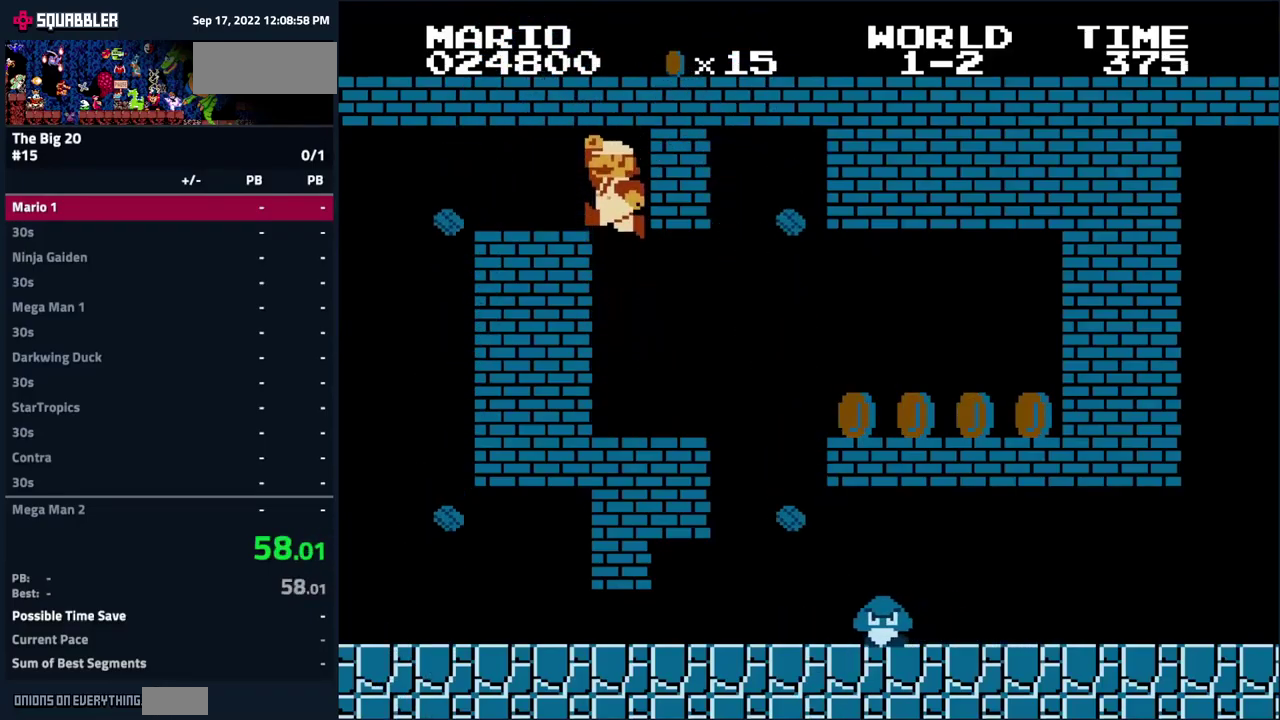
{"dt_ms": 500, "buttons": ["A", "B", "DPAD_RIGHT"], "events": [[33, "A", "up"], [167, "A", "down"], [200, "DPAD_LEFT", "up"], [250, "A", "up"], [350, "A", "down"], [367, "DPAD_RIGHT", "down"]]}
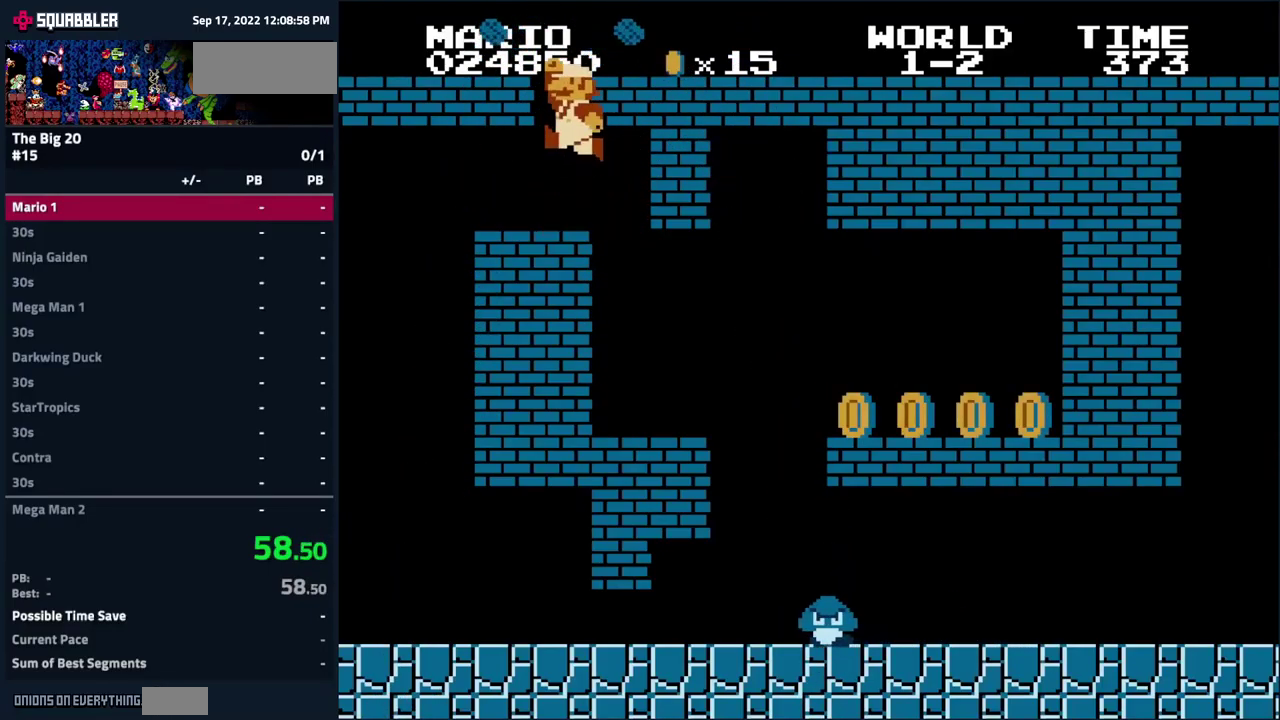
{"dt_ms": 500, "buttons": ["B", "DPAD_RIGHT"], "events": [[183, "A", "up"]]}
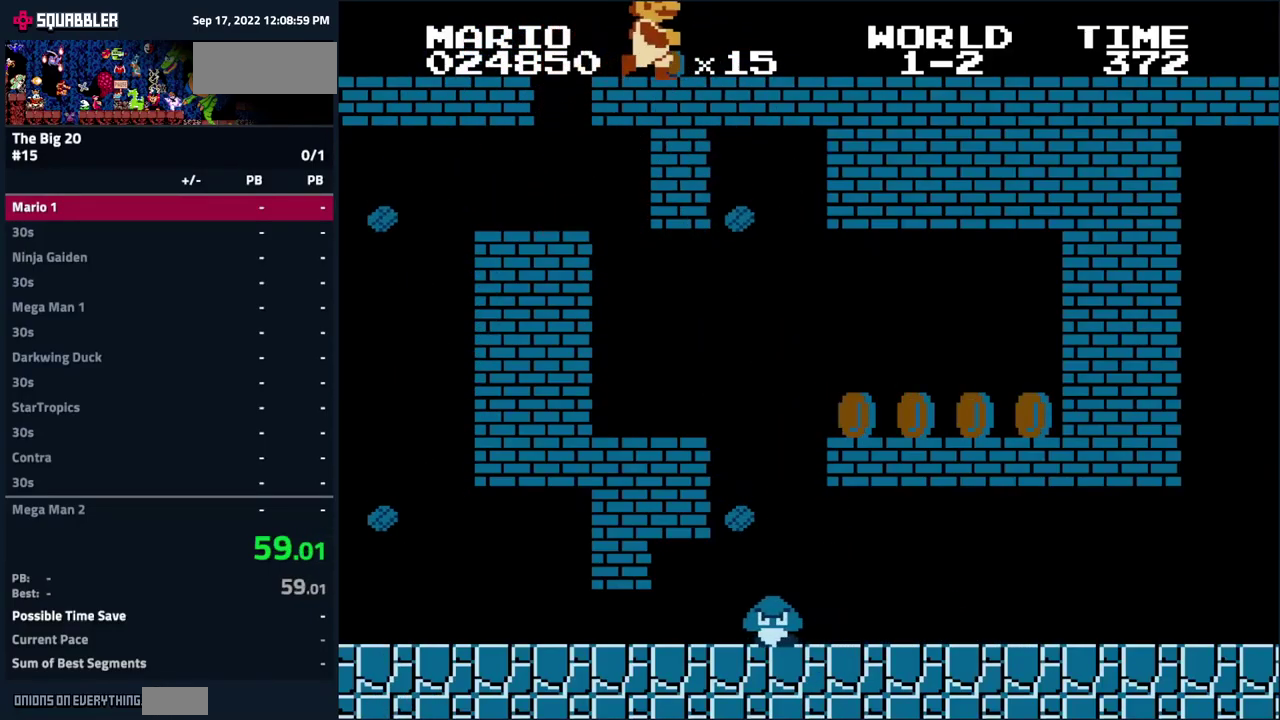
{"dt_ms": 500, "buttons": ["B", "DPAD_RIGHT"], "events": []}
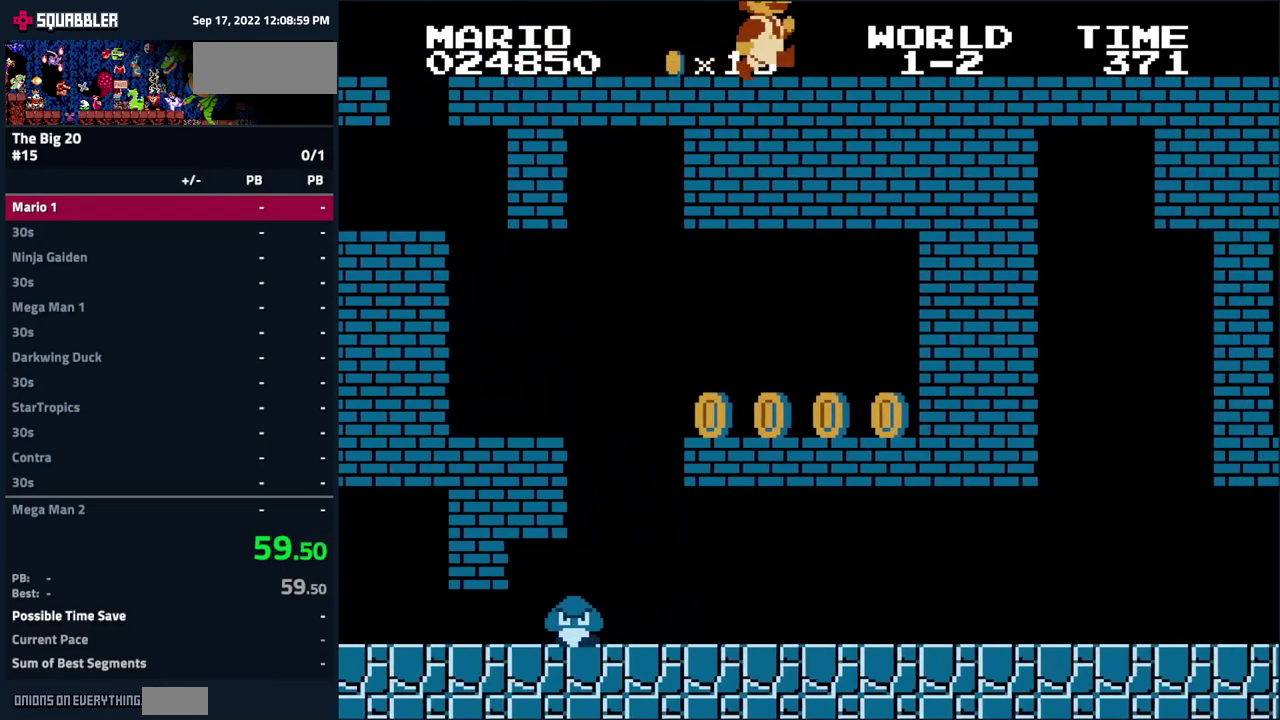
{"dt_ms": 500, "buttons": ["B", "DPAD_RIGHT"], "events": []}
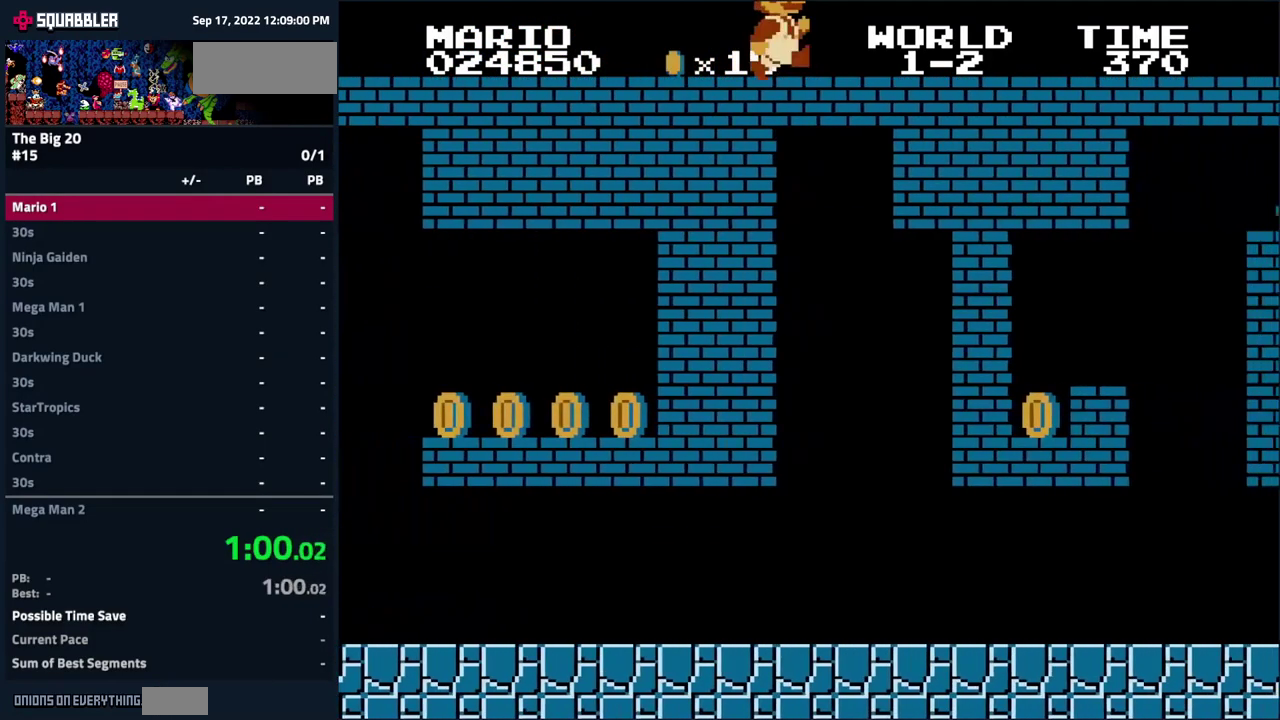
{"dt_ms": 500, "buttons": ["B", "DPAD_RIGHT"], "events": []}
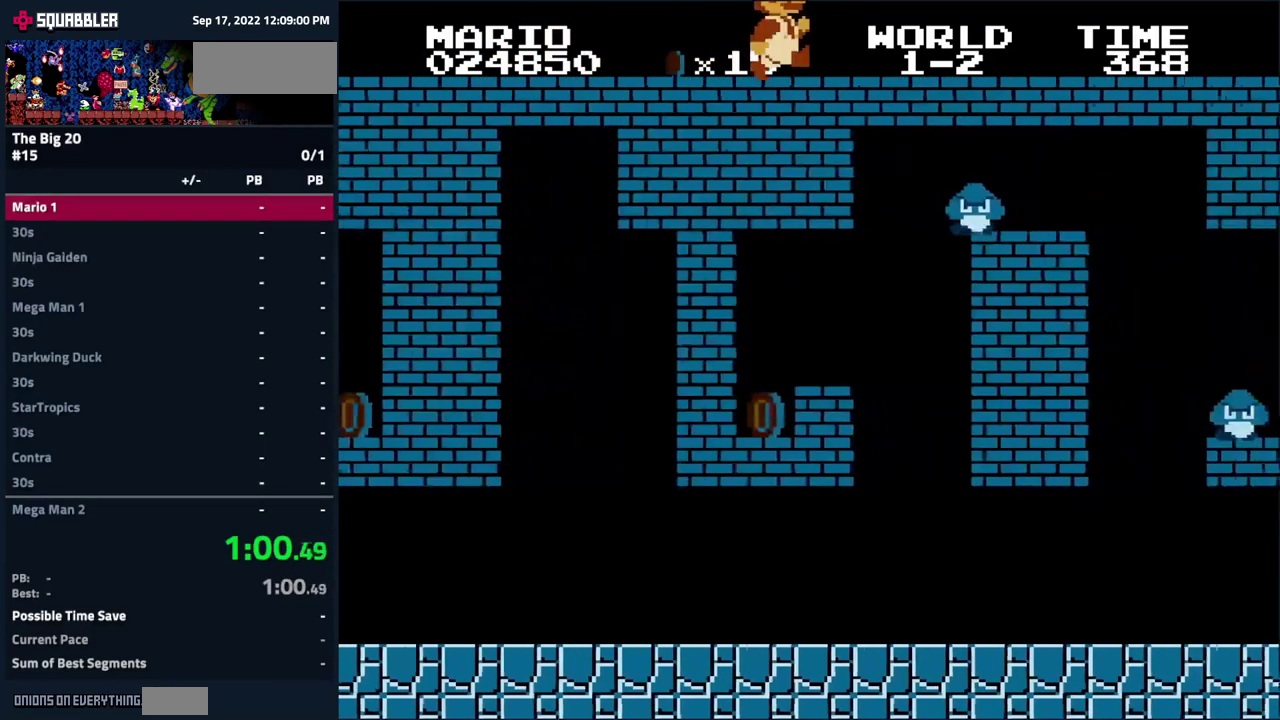
{"dt_ms": 500, "buttons": ["B", "DPAD_RIGHT"], "events": []}
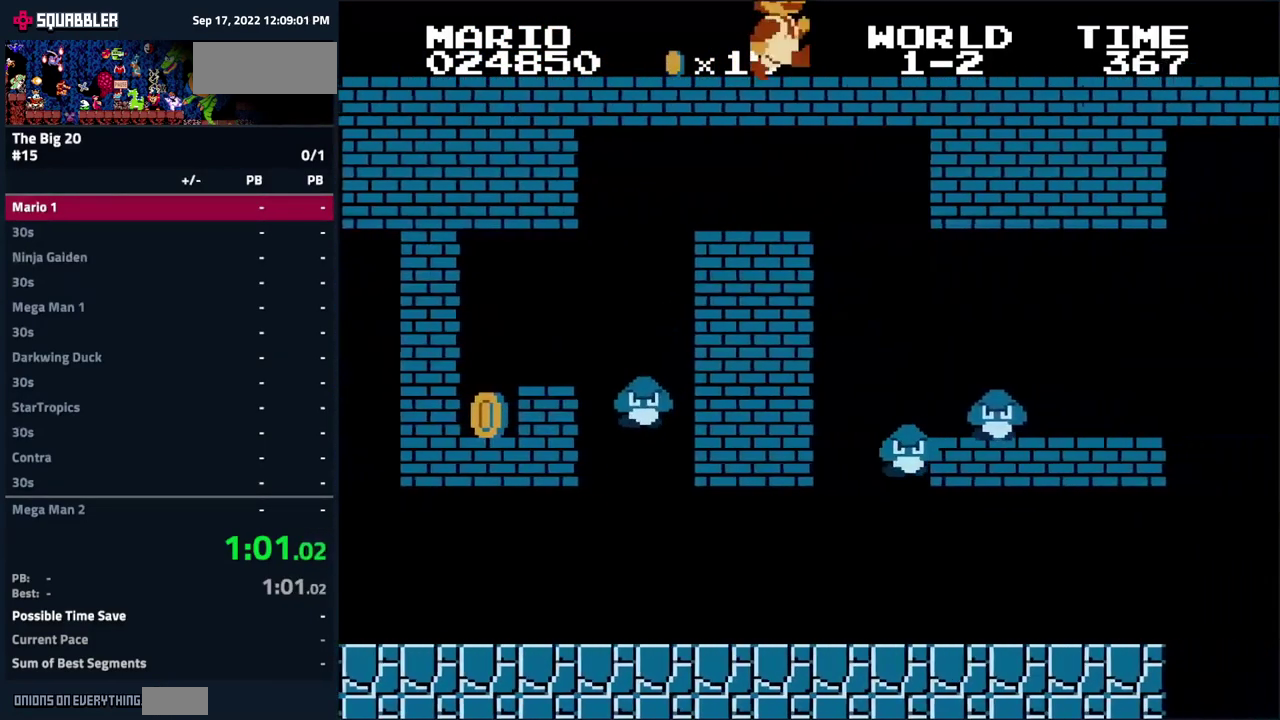
{"dt_ms": 500, "buttons": ["B", "DPAD_RIGHT"], "events": []}
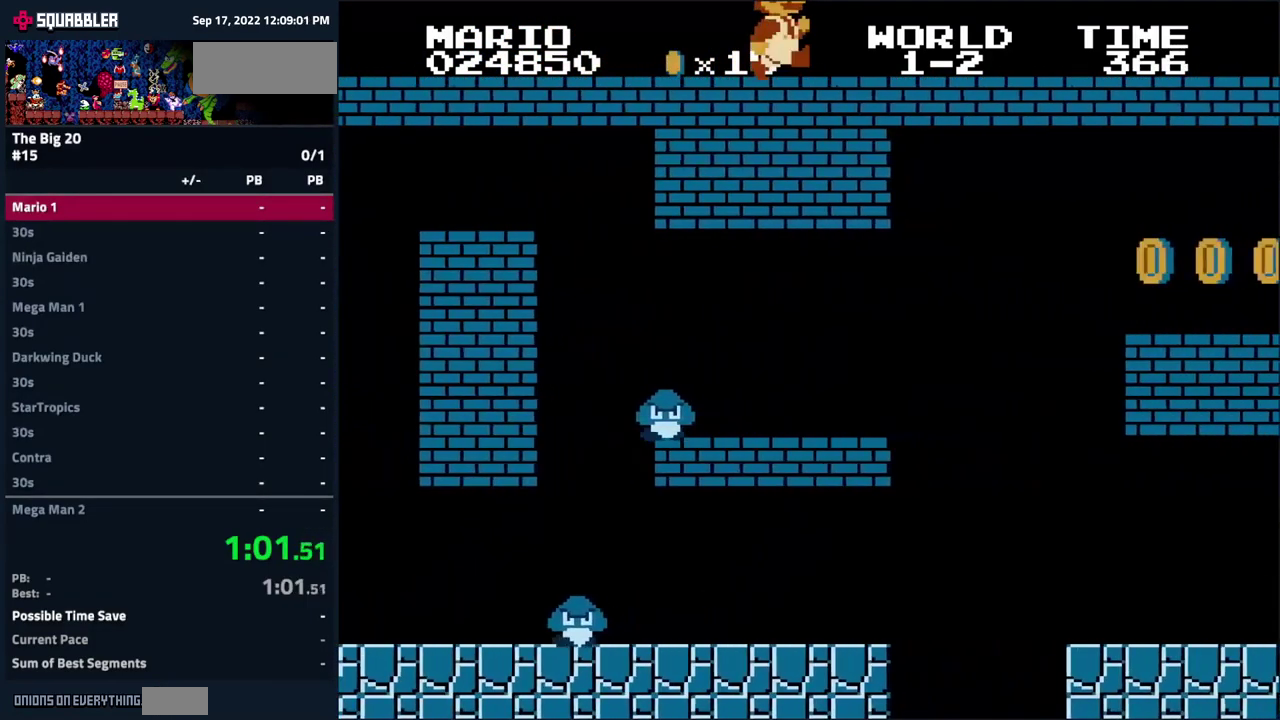
{"dt_ms": 500, "buttons": ["B", "DPAD_RIGHT"], "events": []}
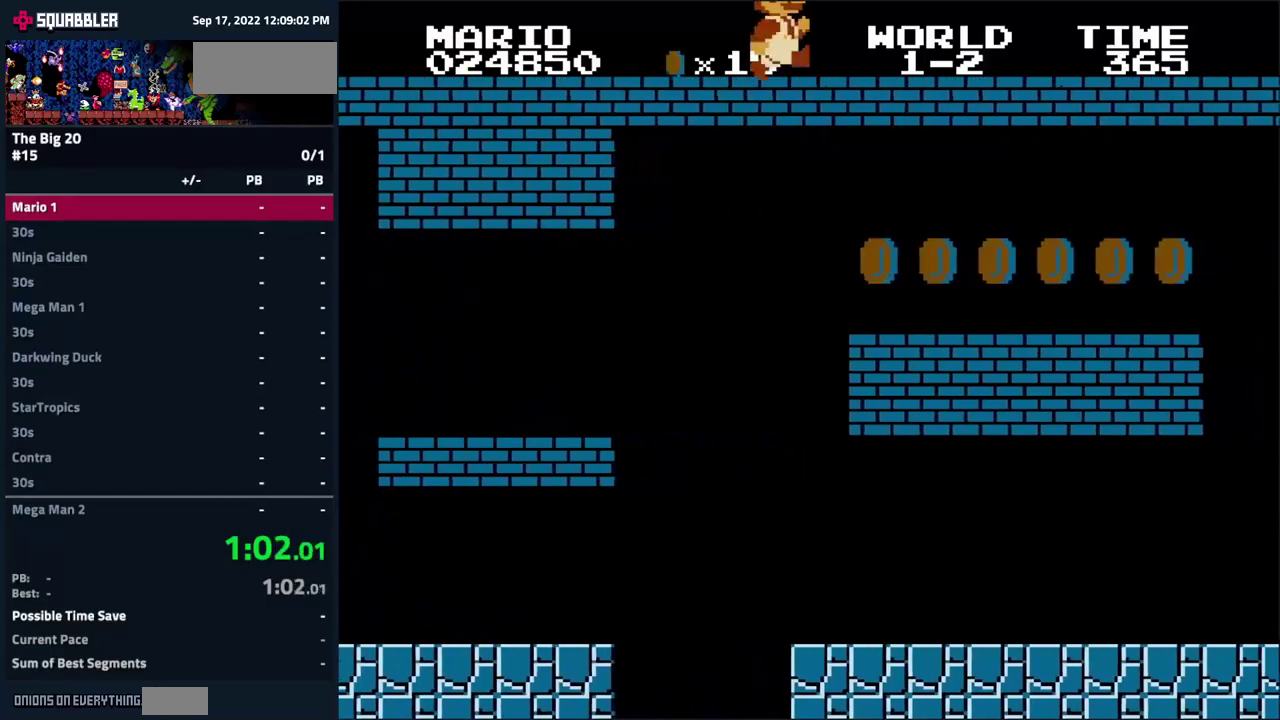
{"dt_ms": 500, "buttons": ["B", "DPAD_RIGHT"], "events": []}
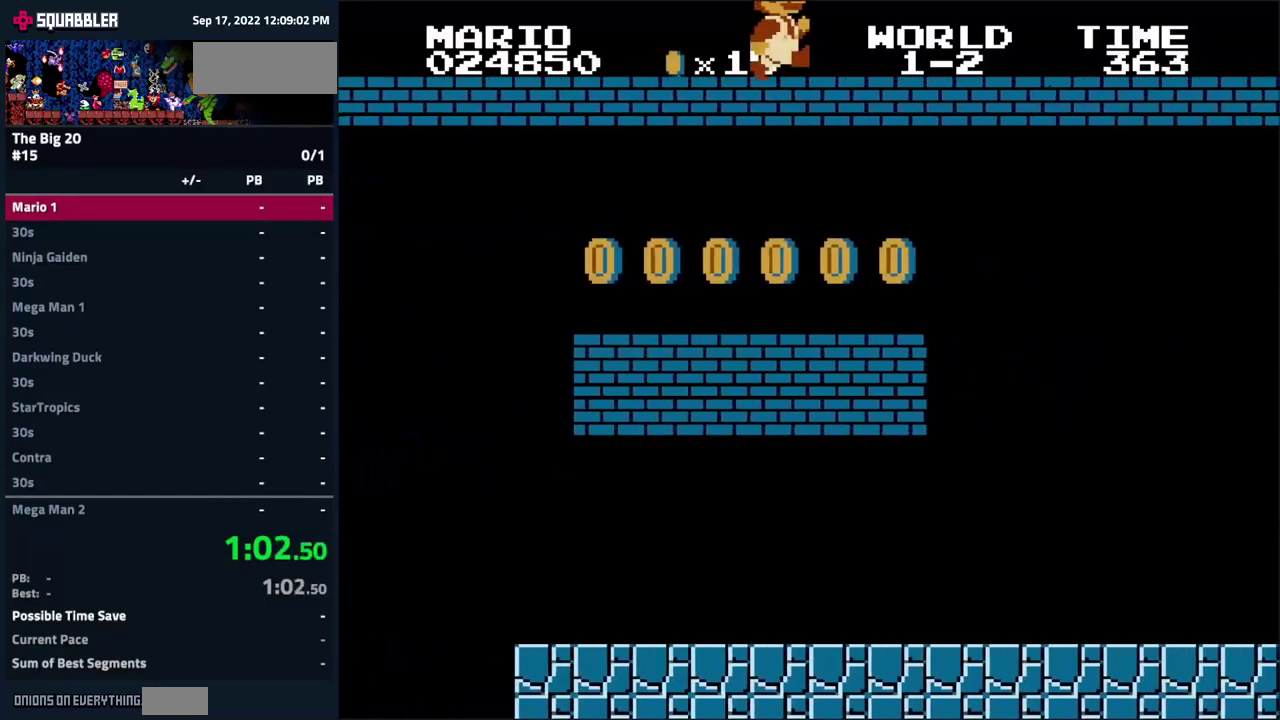
{"dt_ms": 500, "buttons": ["B", "DPAD_RIGHT"], "events": []}
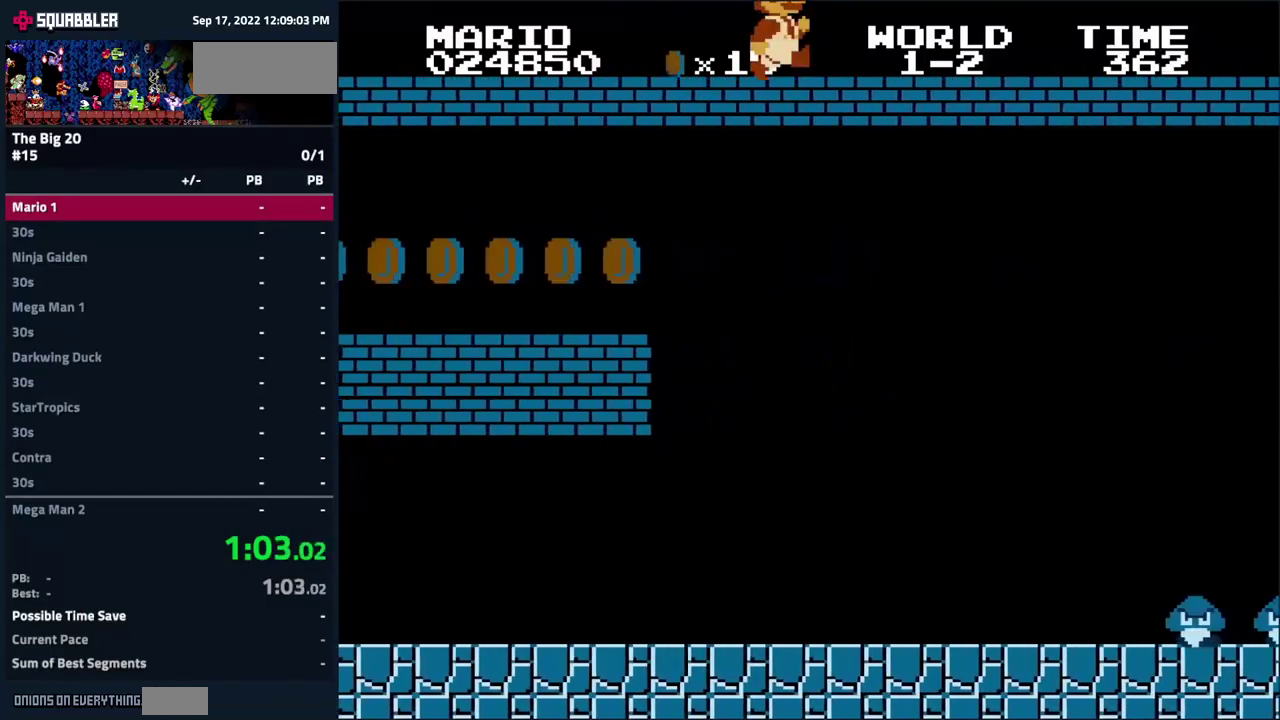
{"dt_ms": 500, "buttons": ["B", "DPAD_RIGHT"], "events": []}
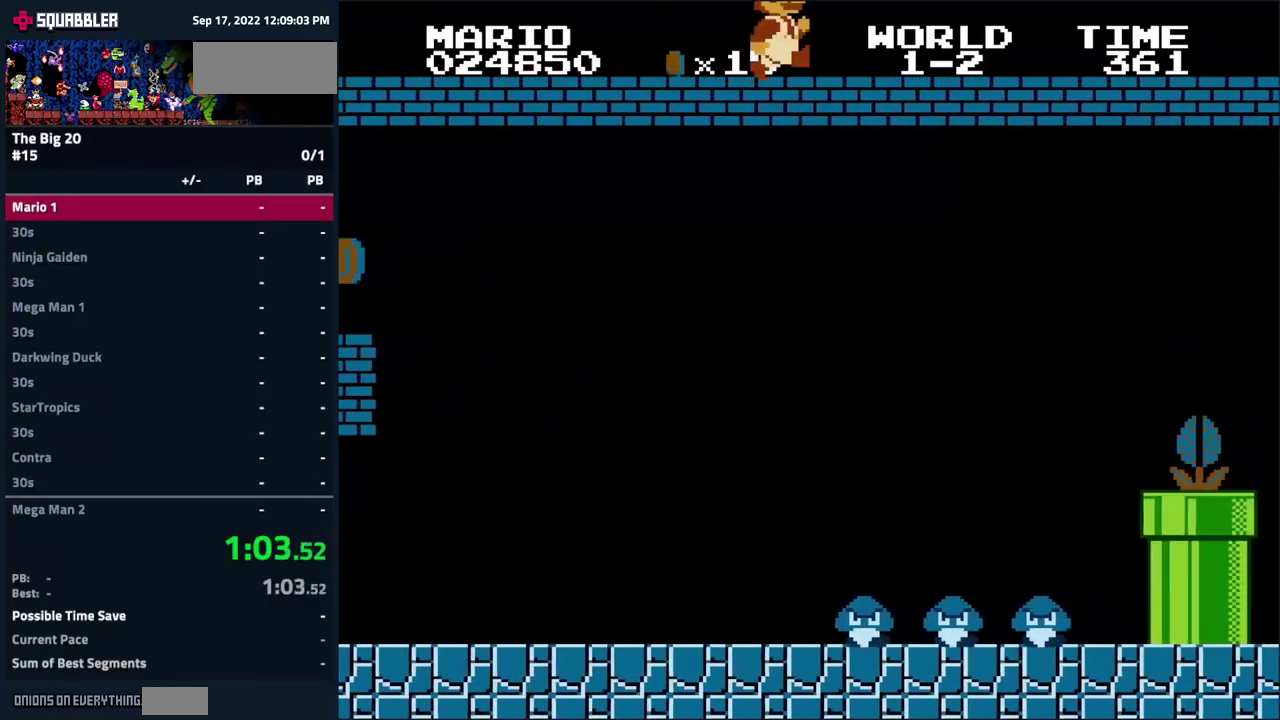
{"dt_ms": 500, "buttons": ["B", "DPAD_RIGHT"], "events": []}
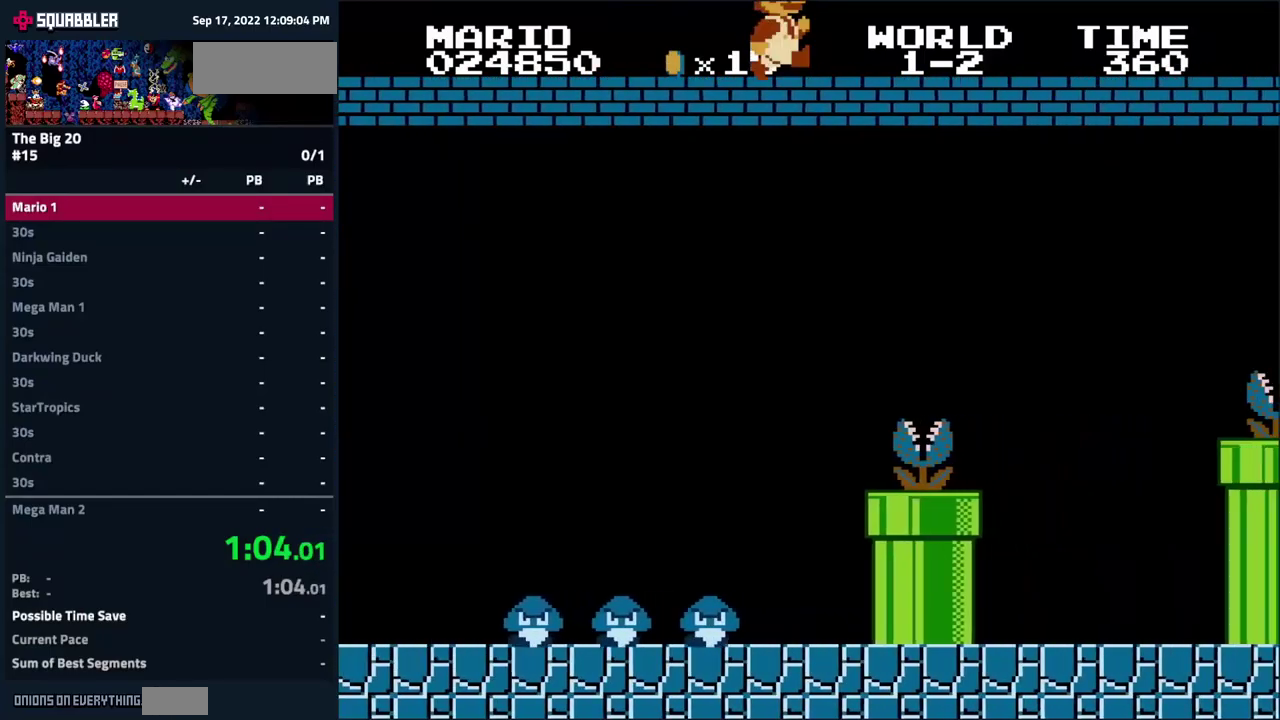
{"dt_ms": 500, "buttons": ["B", "DPAD_RIGHT"], "events": []}
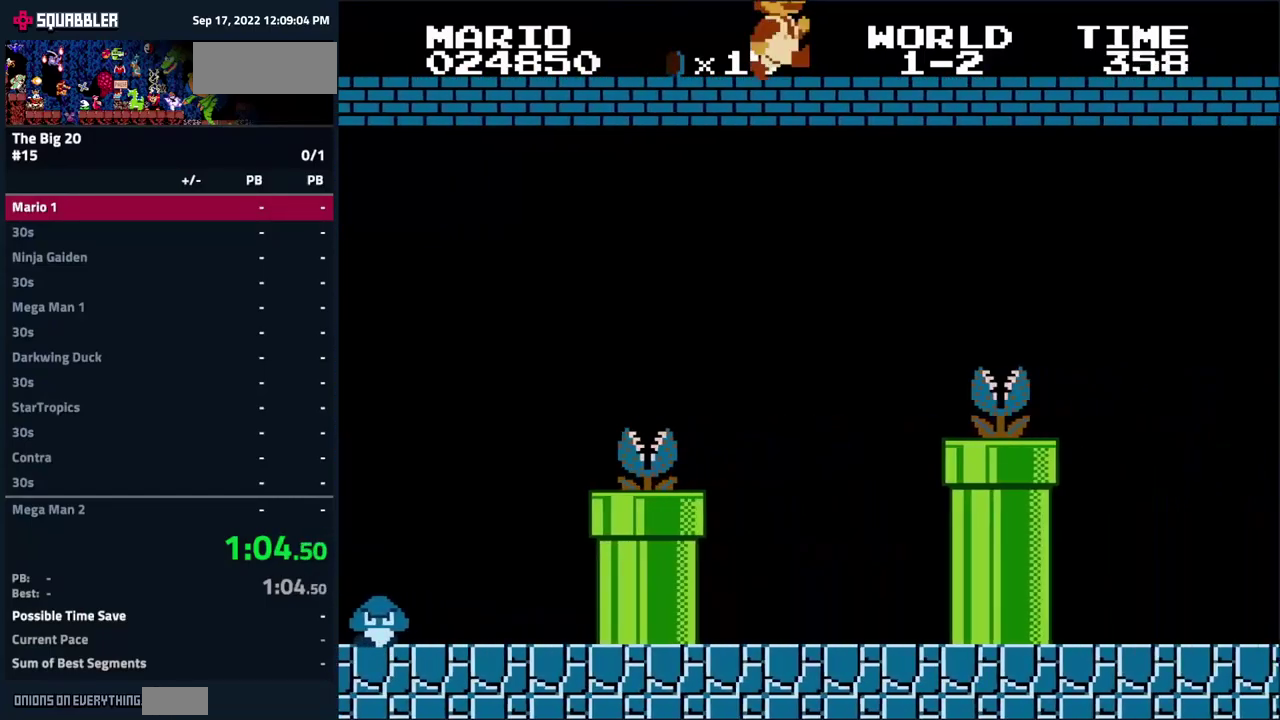
{"dt_ms": 500, "buttons": ["B", "DPAD_RIGHT"], "events": []}
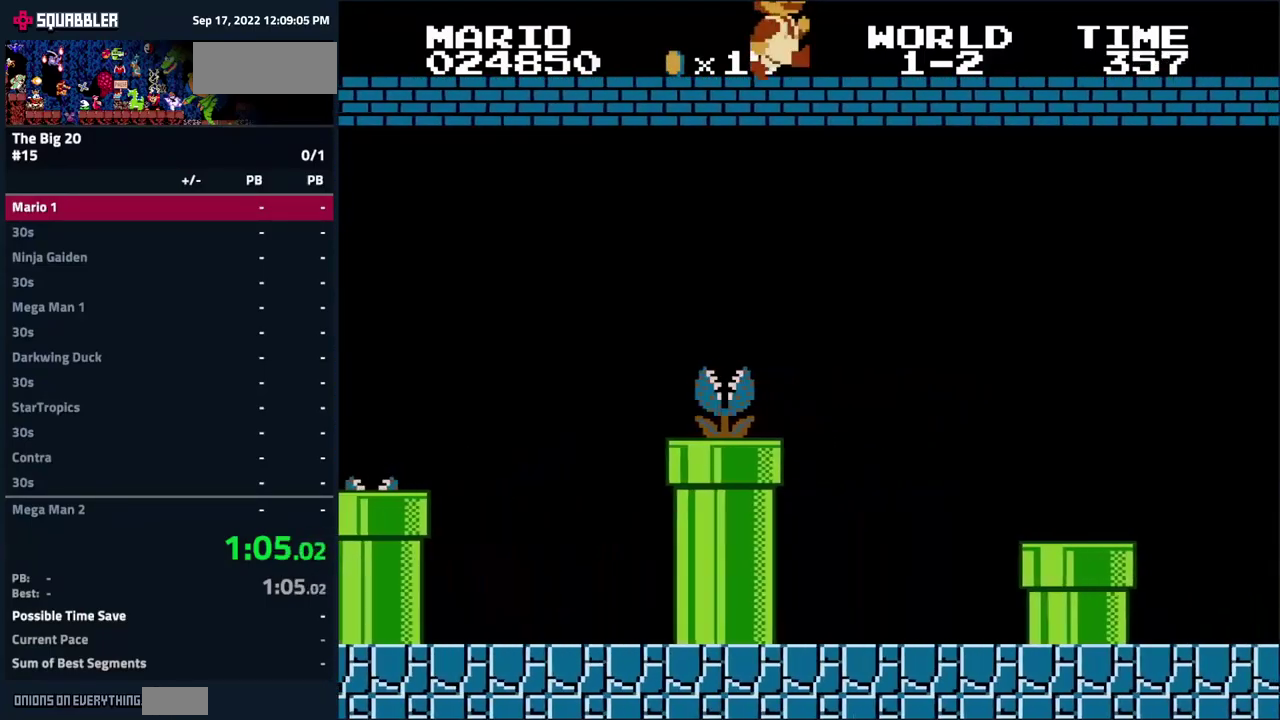
{"dt_ms": 500, "buttons": ["B", "DPAD_RIGHT"], "events": []}
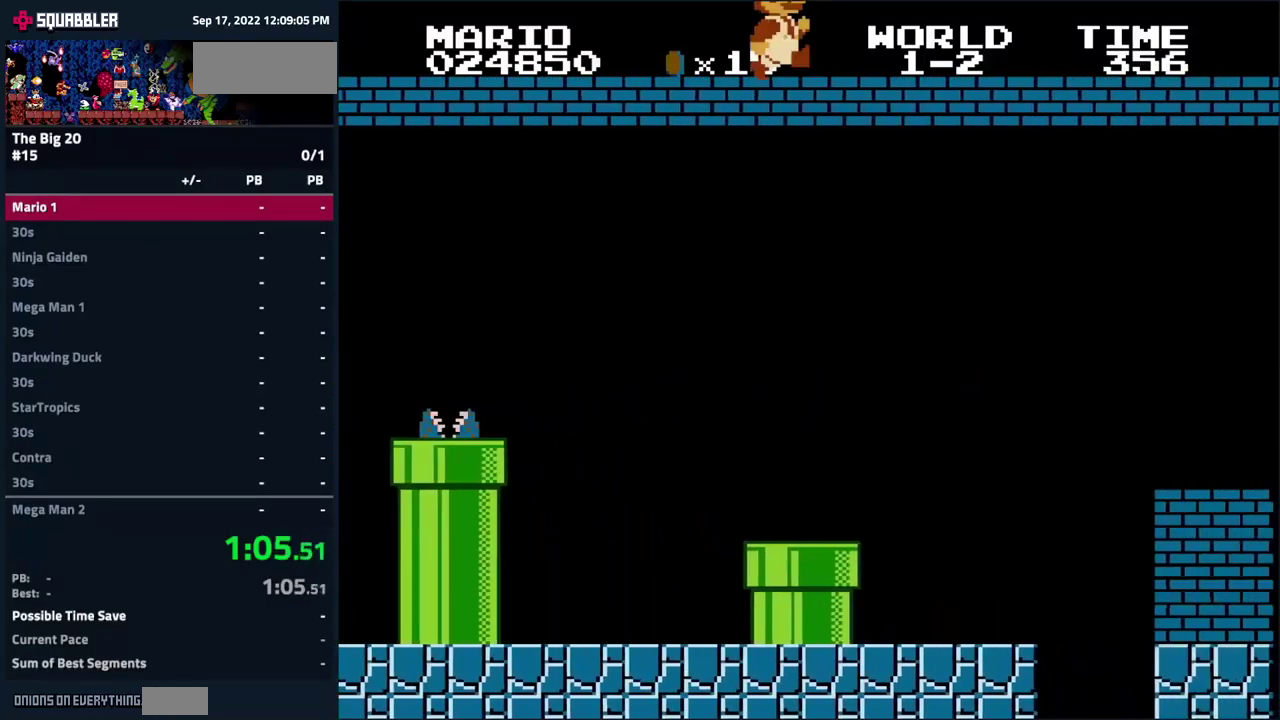
{"dt_ms": 500, "buttons": ["B", "DPAD_RIGHT"], "events": []}
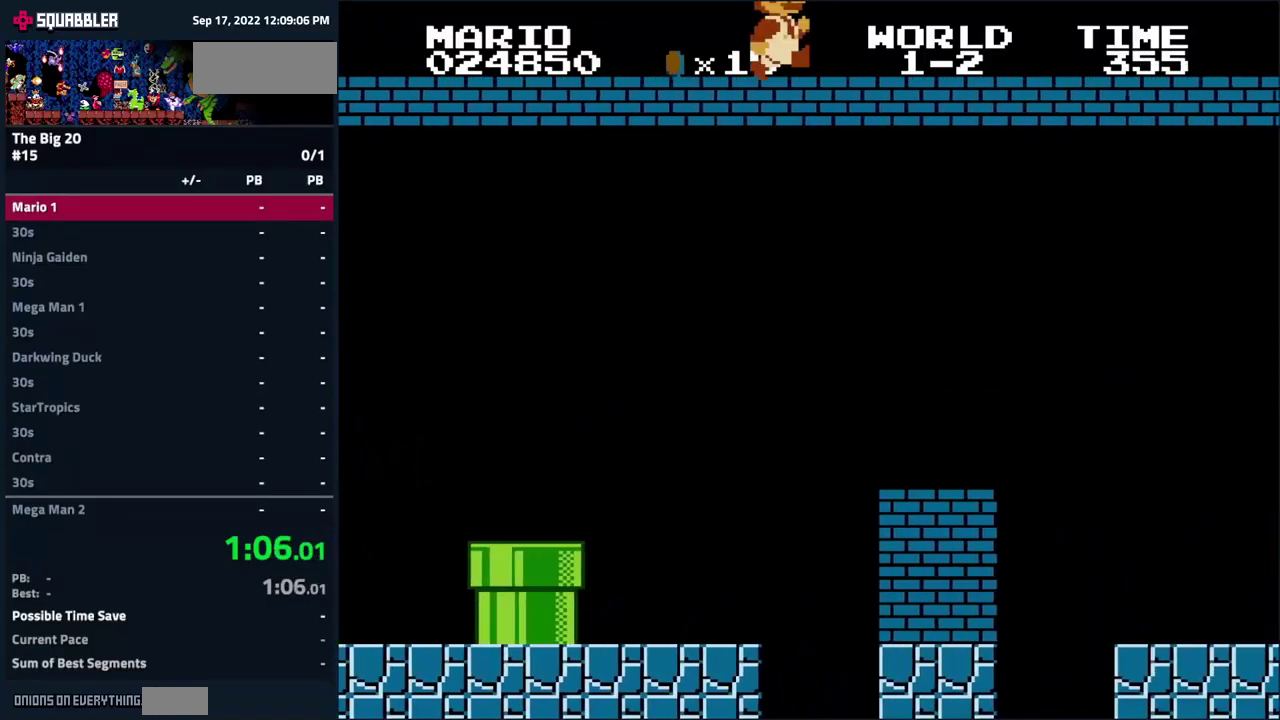
{"dt_ms": 500, "buttons": ["B", "DPAD_RIGHT"], "events": []}
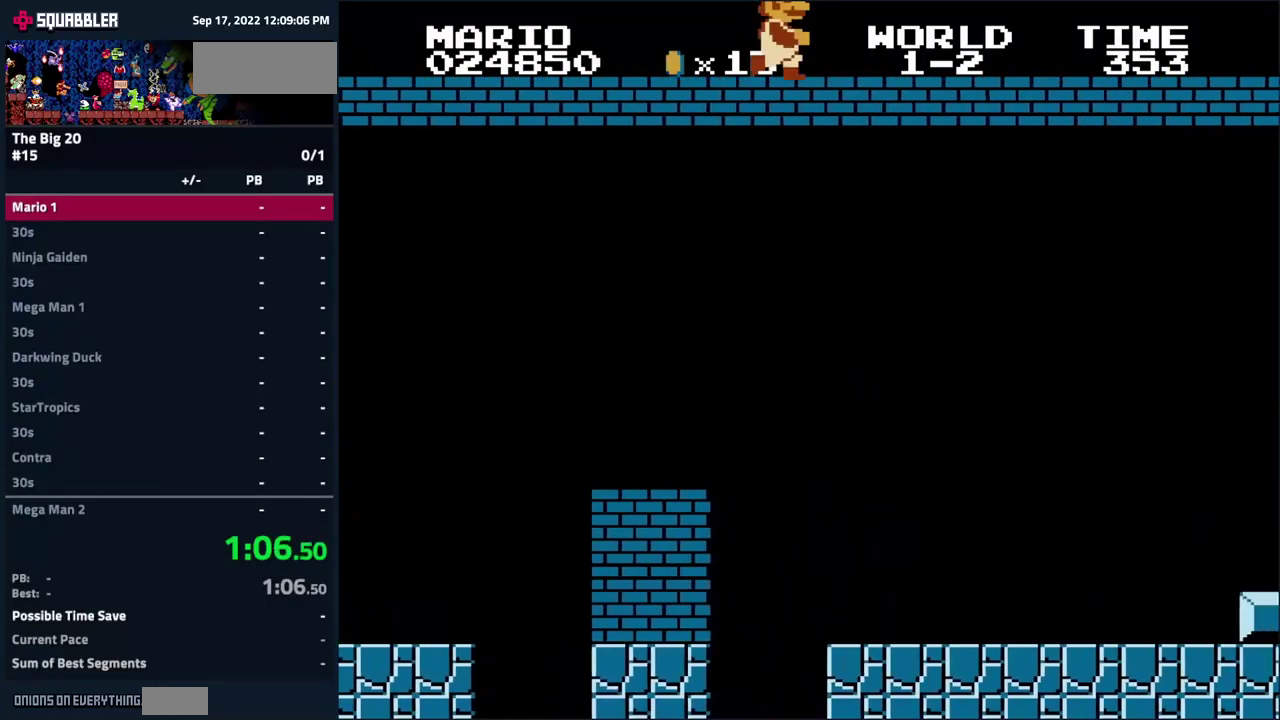
{"dt_ms": 501, "buttons": ["B", "DPAD_RIGHT"], "events": []}
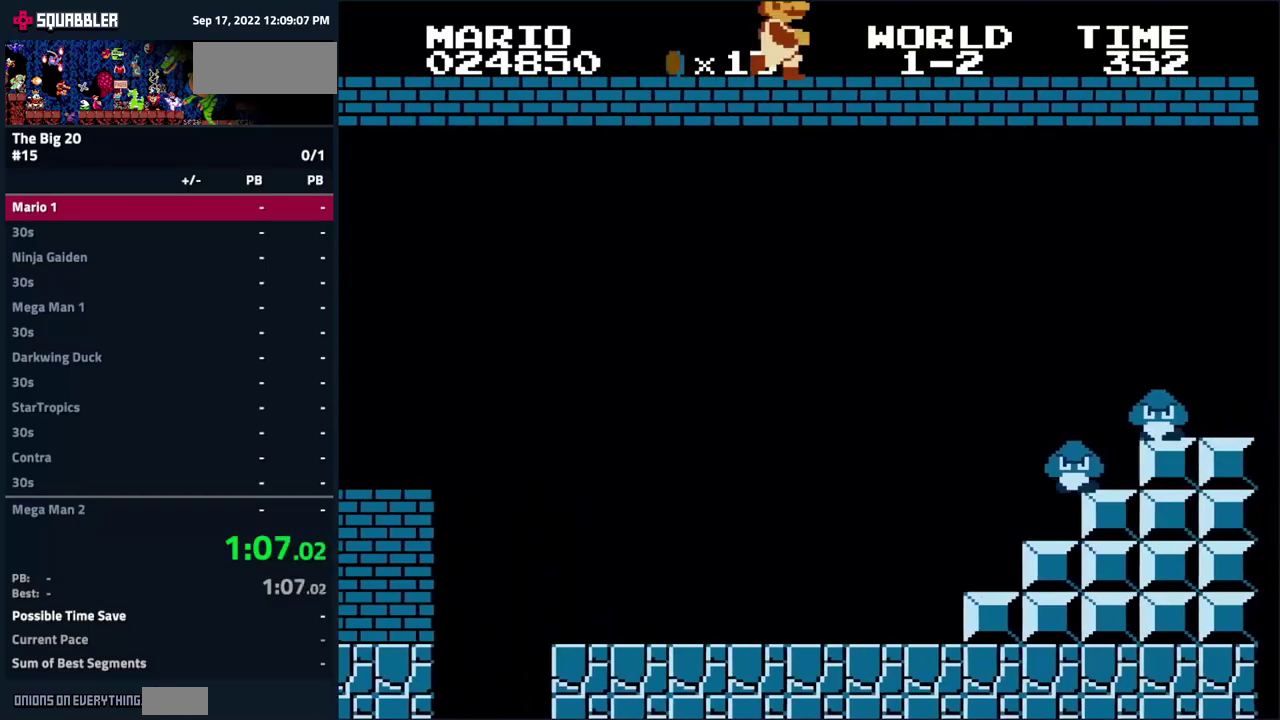
{"dt_ms": 500, "buttons": ["B", "DPAD_RIGHT"], "events": []}
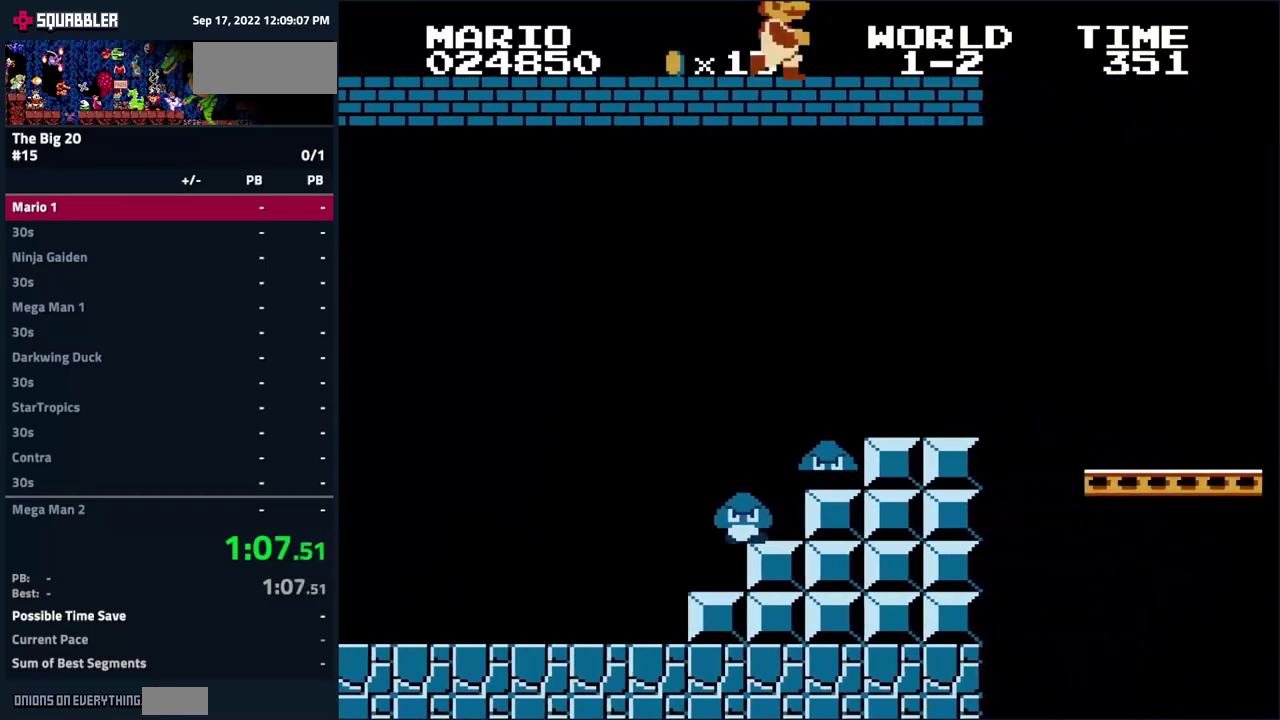
{"dt_ms": 500, "buttons": ["B", "DPAD_RIGHT"], "events": [[216, "A", "down"], [466, "A", "up"]]}
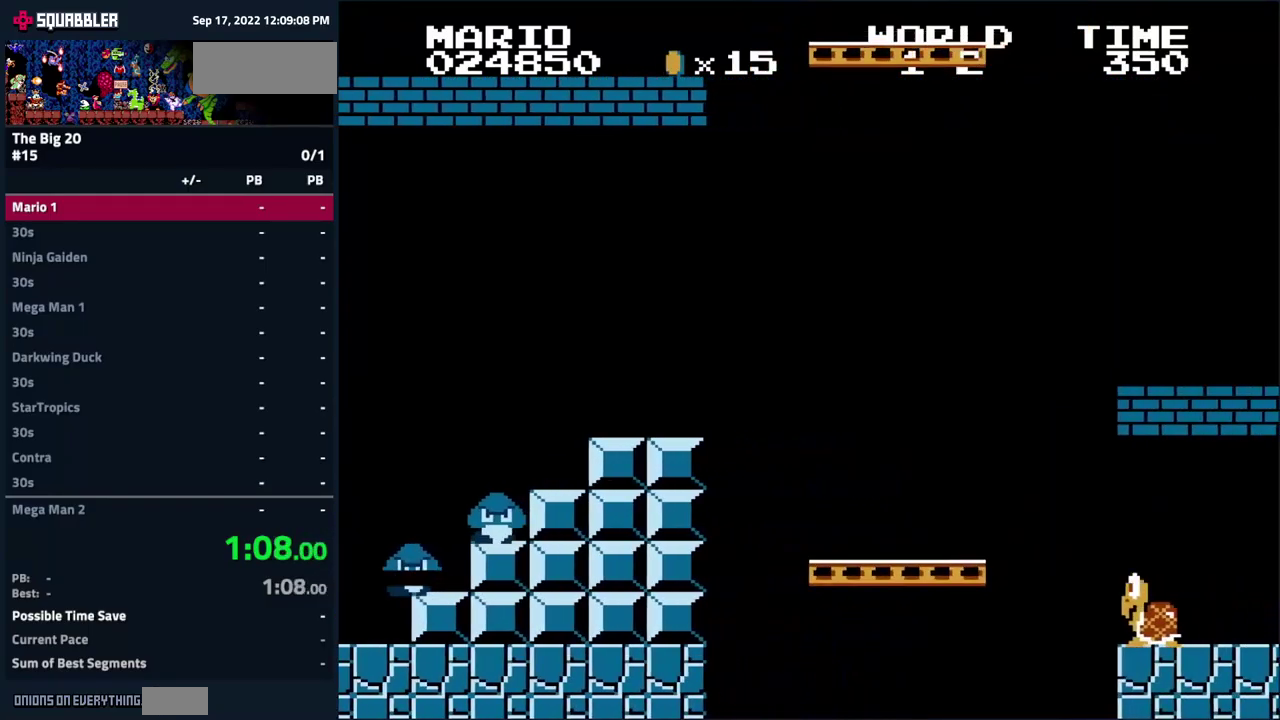
{"dt_ms": 500, "buttons": ["B"], "events": [[416, "DPAD_RIGHT", "up"]]}
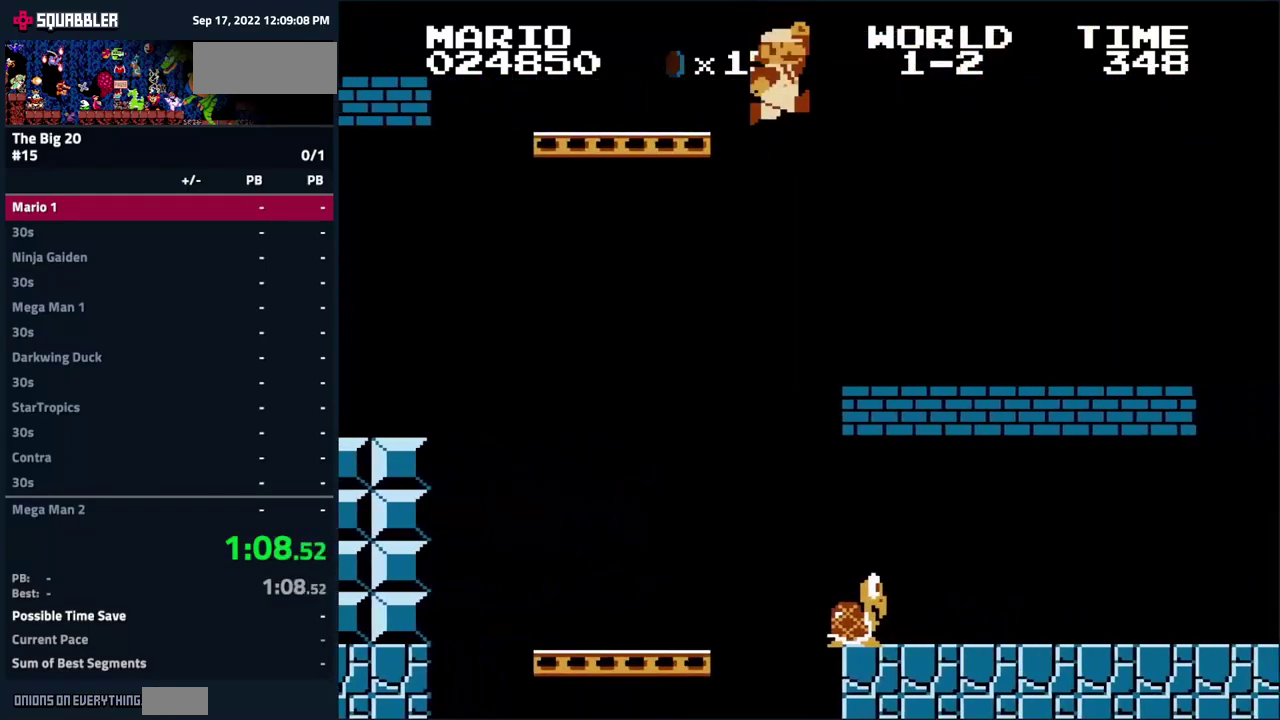
{"dt_ms": 500, "buttons": ["B", "DPAD_RIGHT"], "events": [[50, "DPAD_RIGHT", "down"]]}
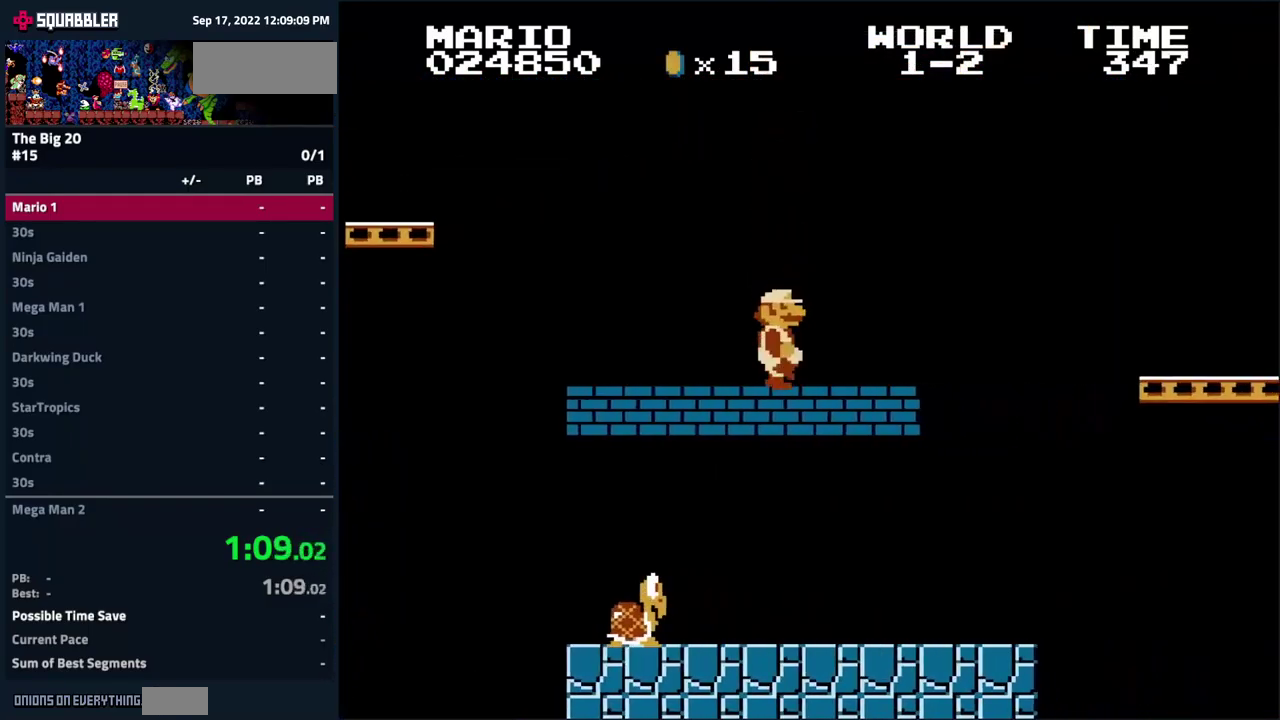
{"dt_ms": 500, "buttons": ["B", "DPAD_RIGHT"], "events": [[66, "A", "down"], [433, "A", "up"]]}
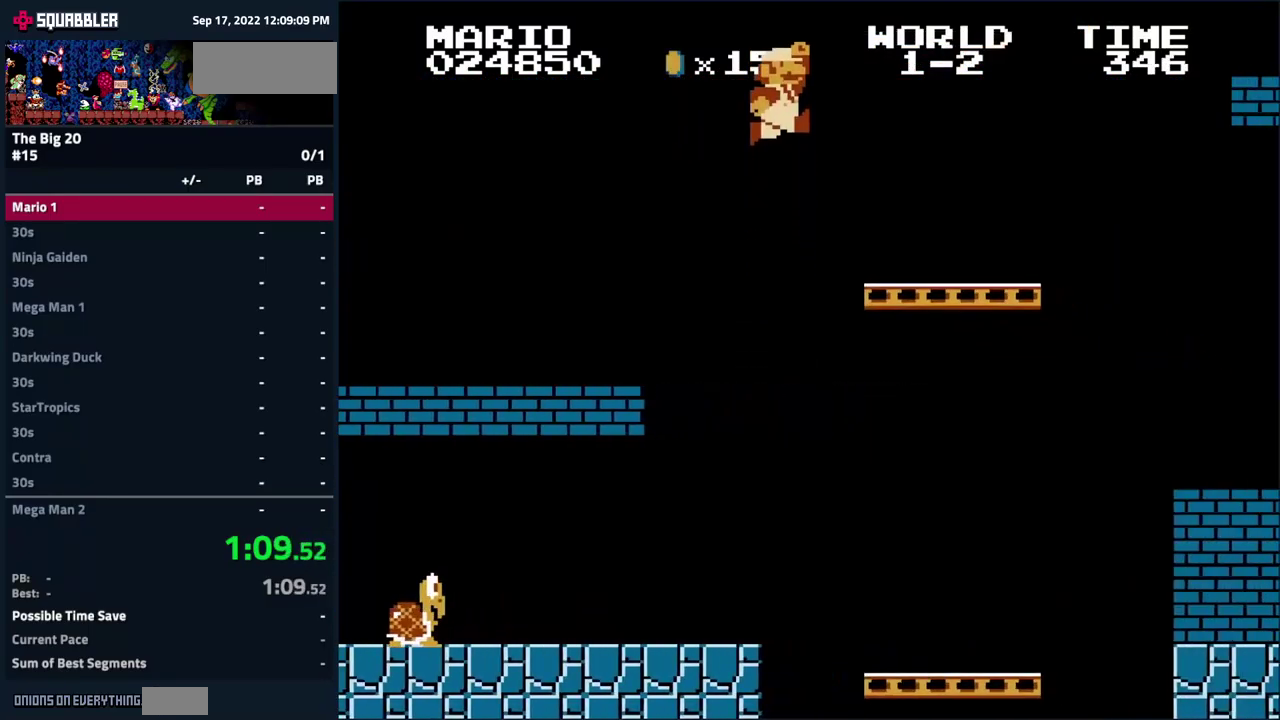
{"dt_ms": 500, "buttons": ["A", "B", "DPAD_RIGHT"], "events": [[316, "A", "down"]]}
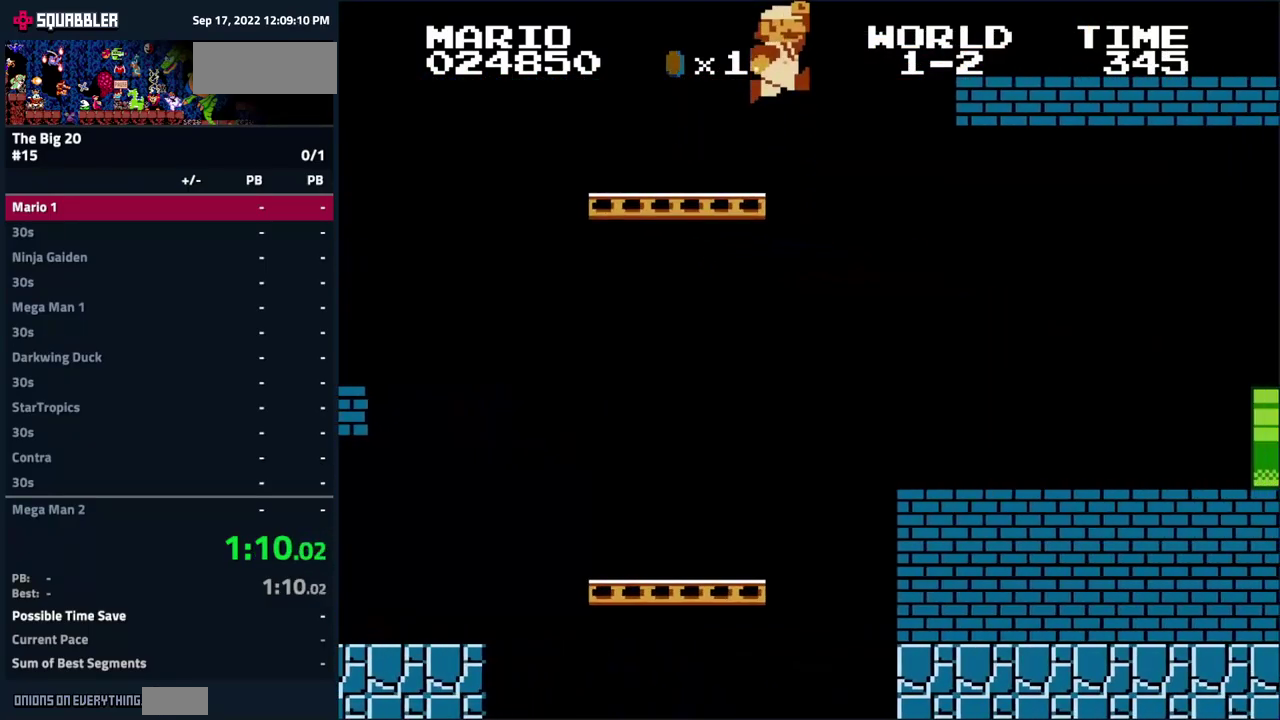
{"dt_ms": 500, "buttons": ["B", "DPAD_RIGHT"], "events": [[216, "A", "up"]]}
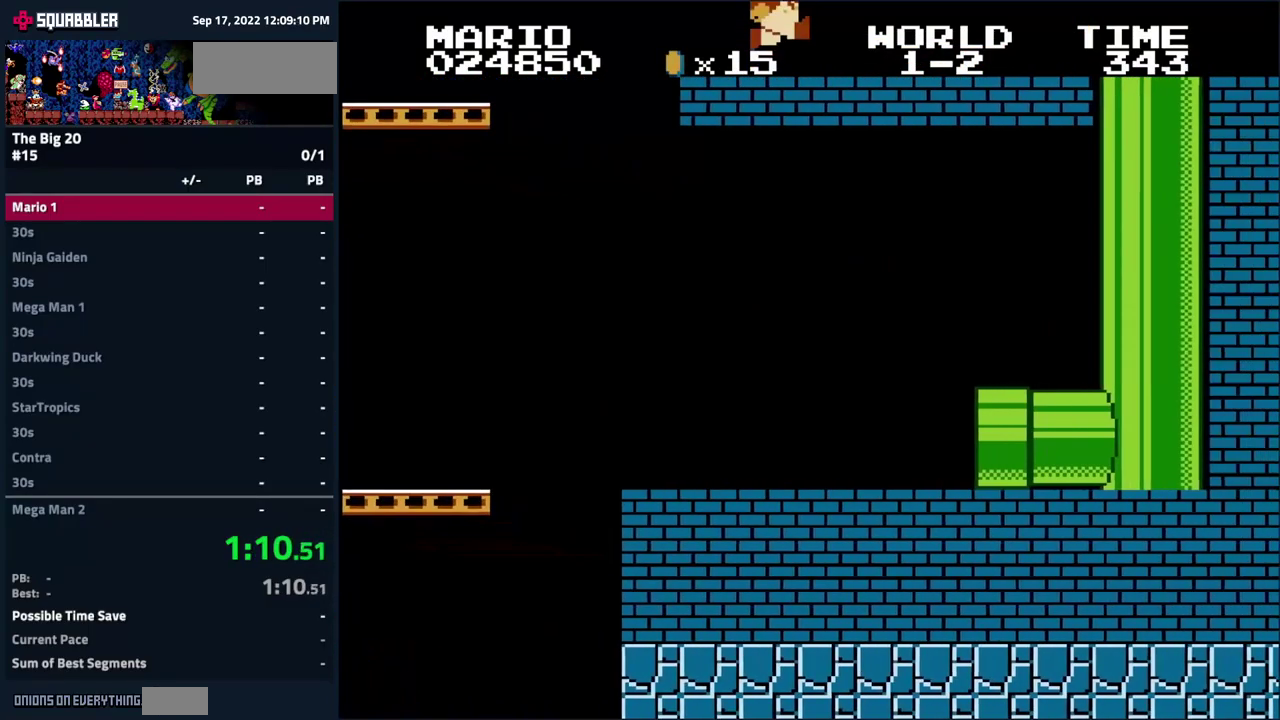
{"dt_ms": 500, "buttons": ["A", "B", "DPAD_RIGHT"], "events": [[150, "A", "down"]]}
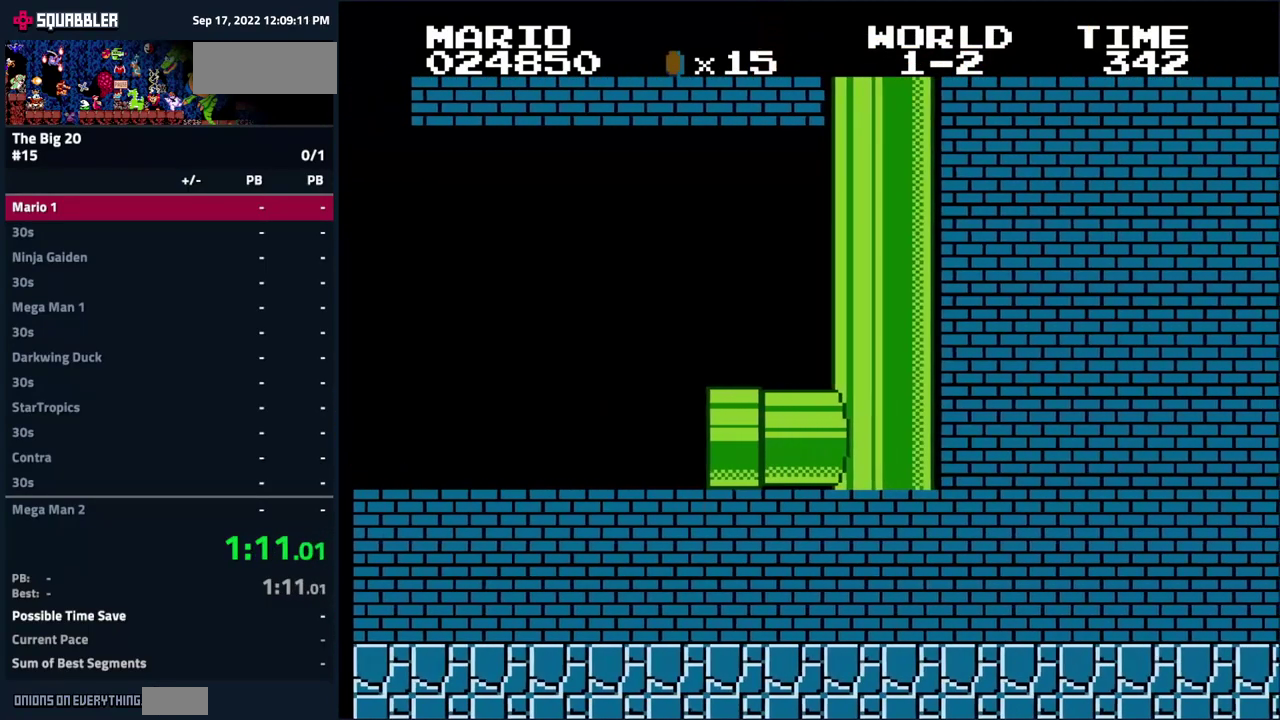
{"dt_ms": 500, "buttons": ["B", "DPAD_RIGHT"], "events": [[83, "A", "up"]]}
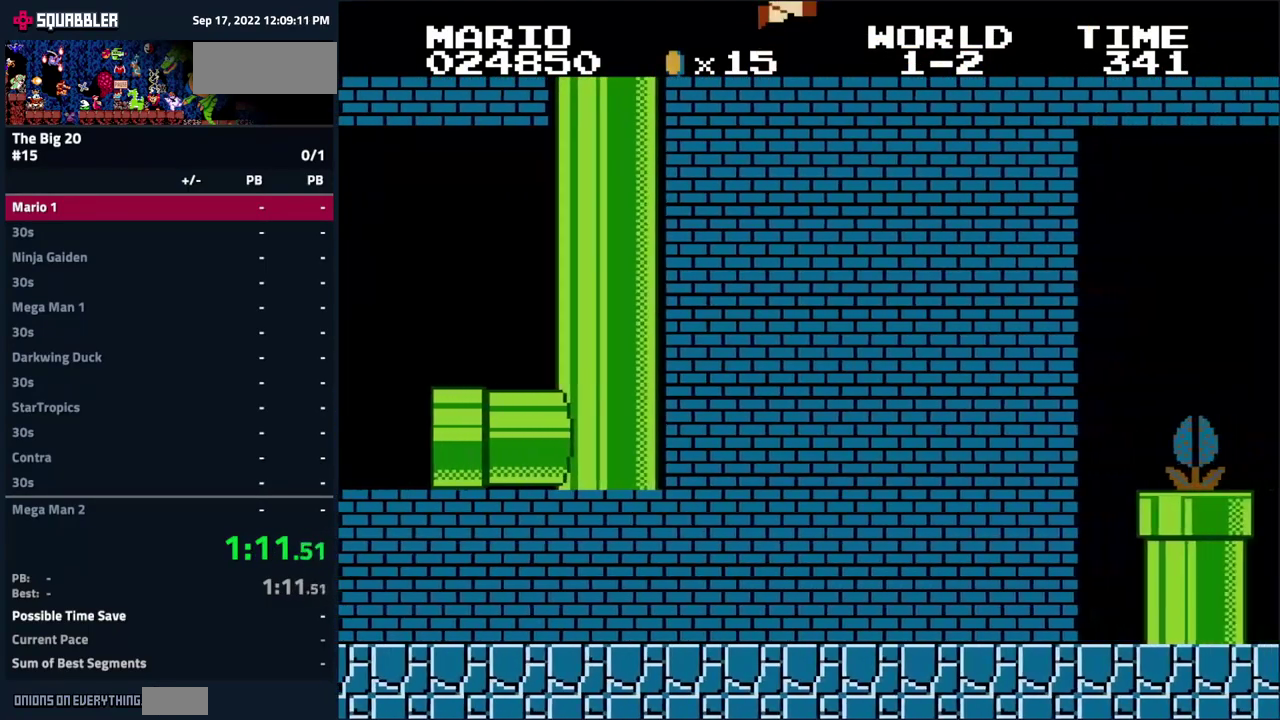
{"dt_ms": 499, "buttons": ["B", "DPAD_RIGHT"], "events": [[133, "A", "down"], [266, "A", "up"]]}
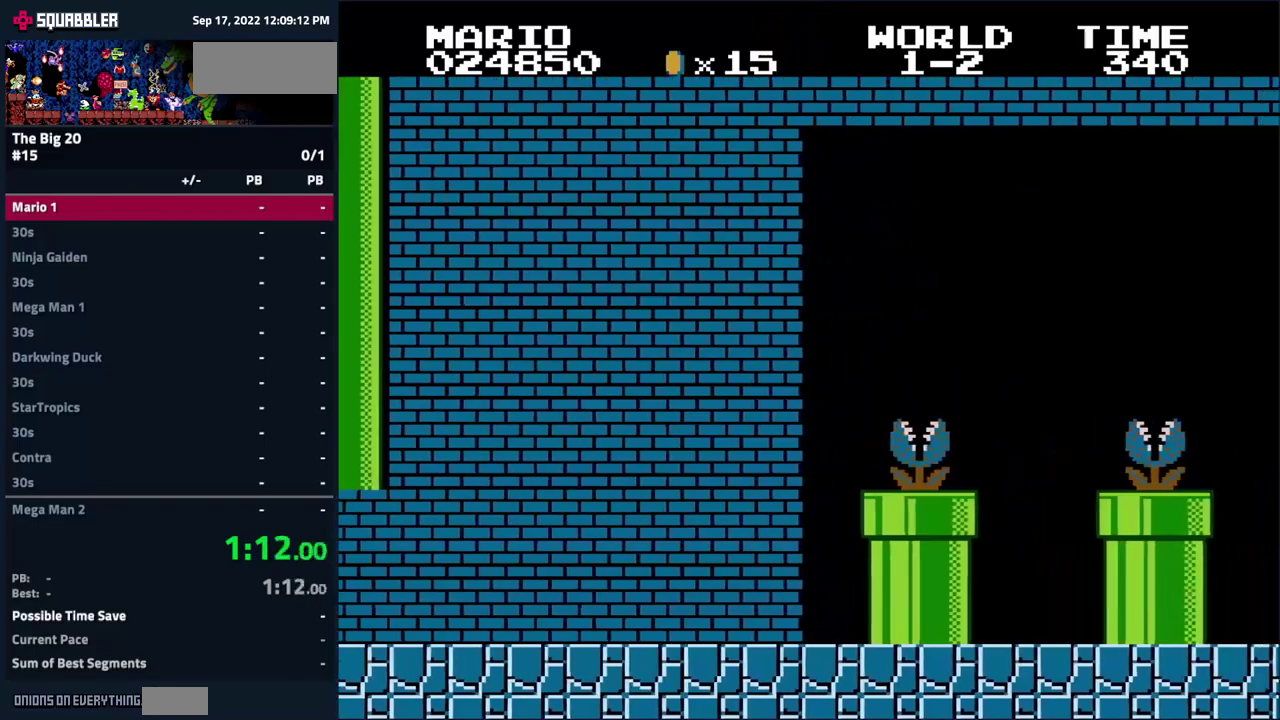
{"dt_ms": 500, "buttons": ["B", "DPAD_RIGHT"], "events": [[250, "A", "down"], [350, "A", "up"]]}